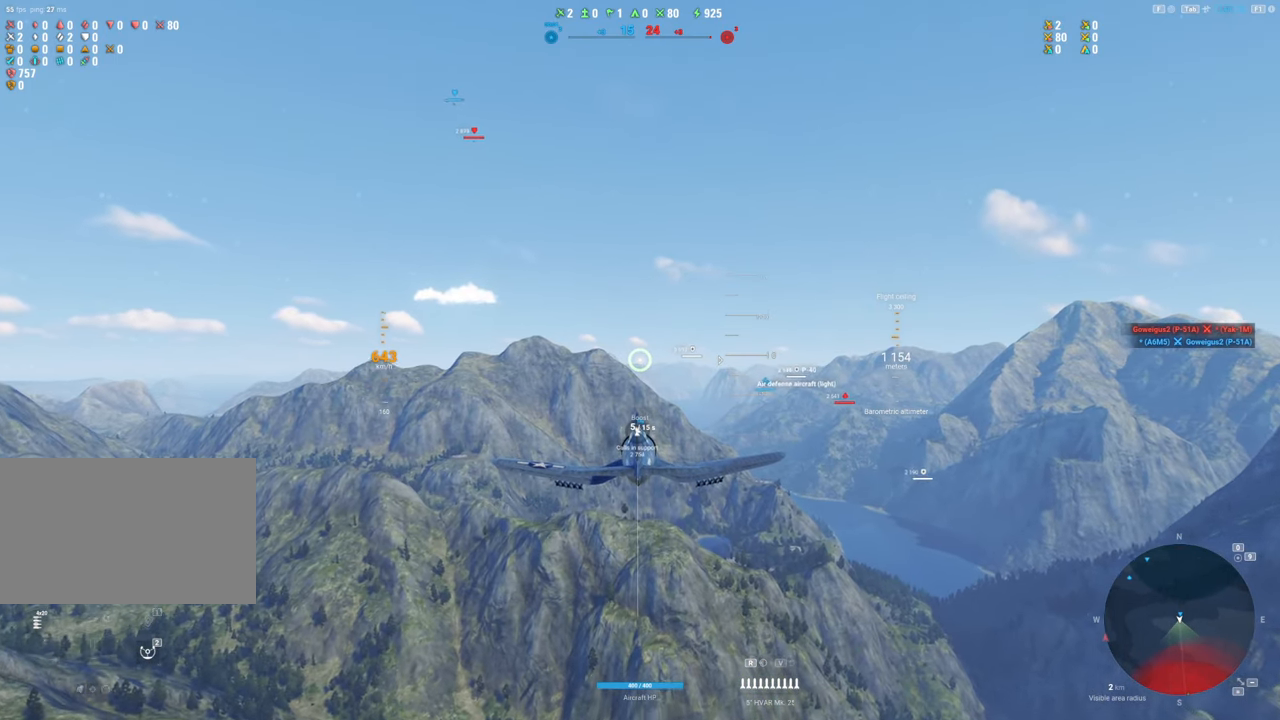
Gameplay with keyboard and mouse; each line is a JSON object with the keys and mouse buttons held at the frame after it. "events" lists presses ("down") and releases ("up") of "1", "2", "3", "4", "5", "a", "alt", "c", "caps_lock", "ctrl", "d", "e", "f", "g", "q", "r", "s", "shift", "space", "t", "tab", "v", "w", "x", "z", "mouse_left", "mouse_wheel" and "mouse_right" between this image and that frame as [ms after this image, input, new state], when the widget could be followed in between. "mouse_left", "mouse_wheel", "mouse_right" = the "left", "wheel", "right" buttons of the "mouse" list. No other keys are recorded. "wheel" means that the mouse wheel is clicked or scrolled. "mouse_move" is the direction in which the mouse moves at that frame (one of eight, or "still"), when it could be read.
{"keys": ["tab"], "mouse": [], "mouse_move": "still", "events": [[400, "tab", "down"]]}
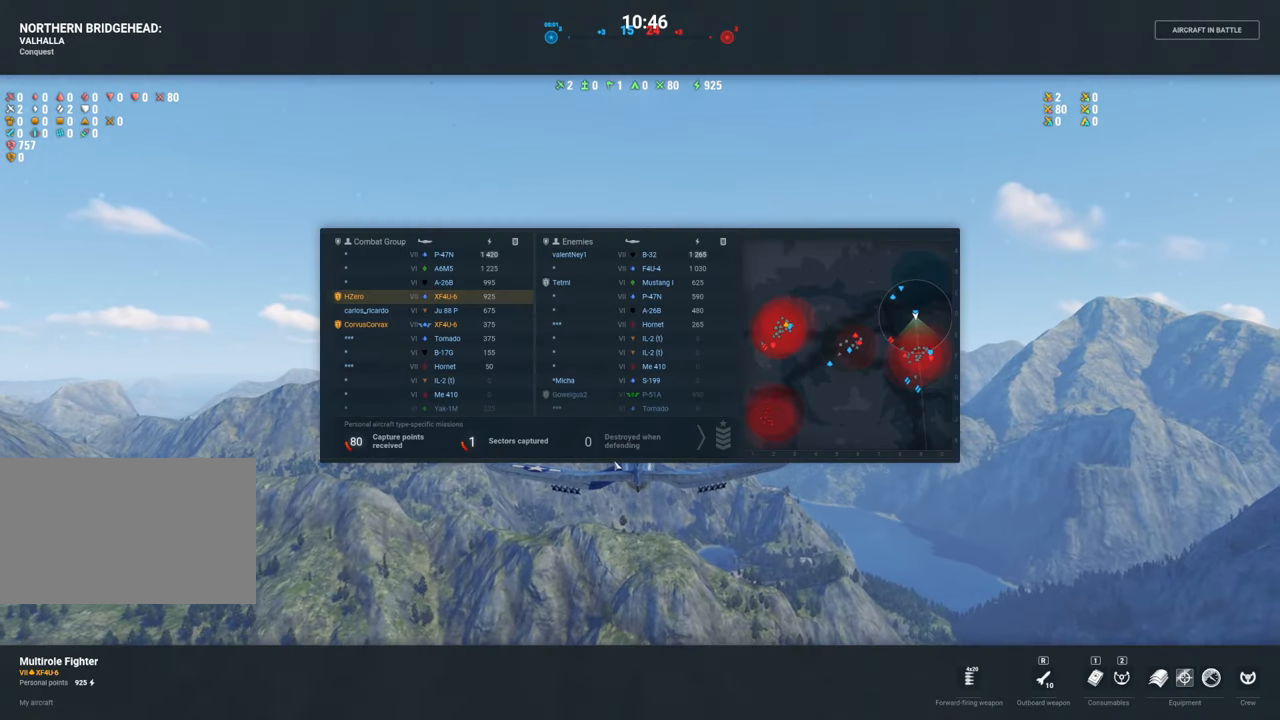
{"keys": ["tab"], "mouse": [], "mouse_move": "still", "events": []}
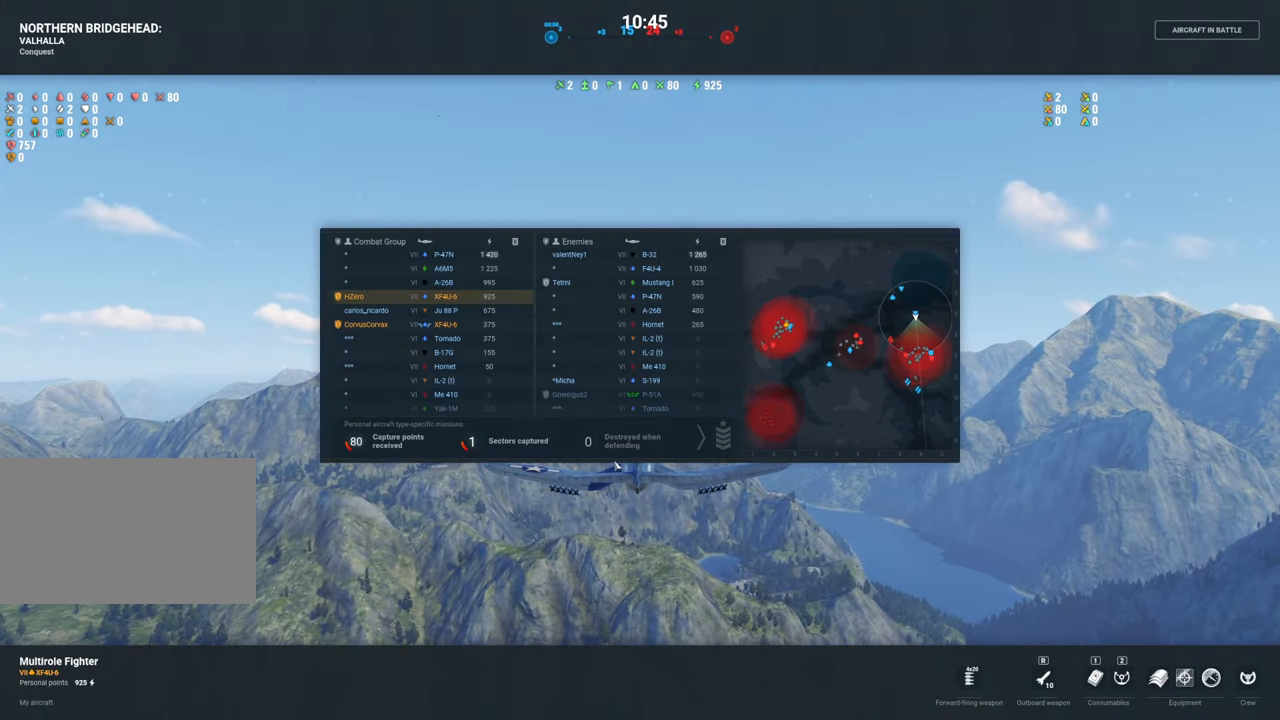
{"keys": [], "mouse": ["right"], "mouse_move": "up-left", "events": [[150, "tab", "up"], [300, "mouse_right", "down"]]}
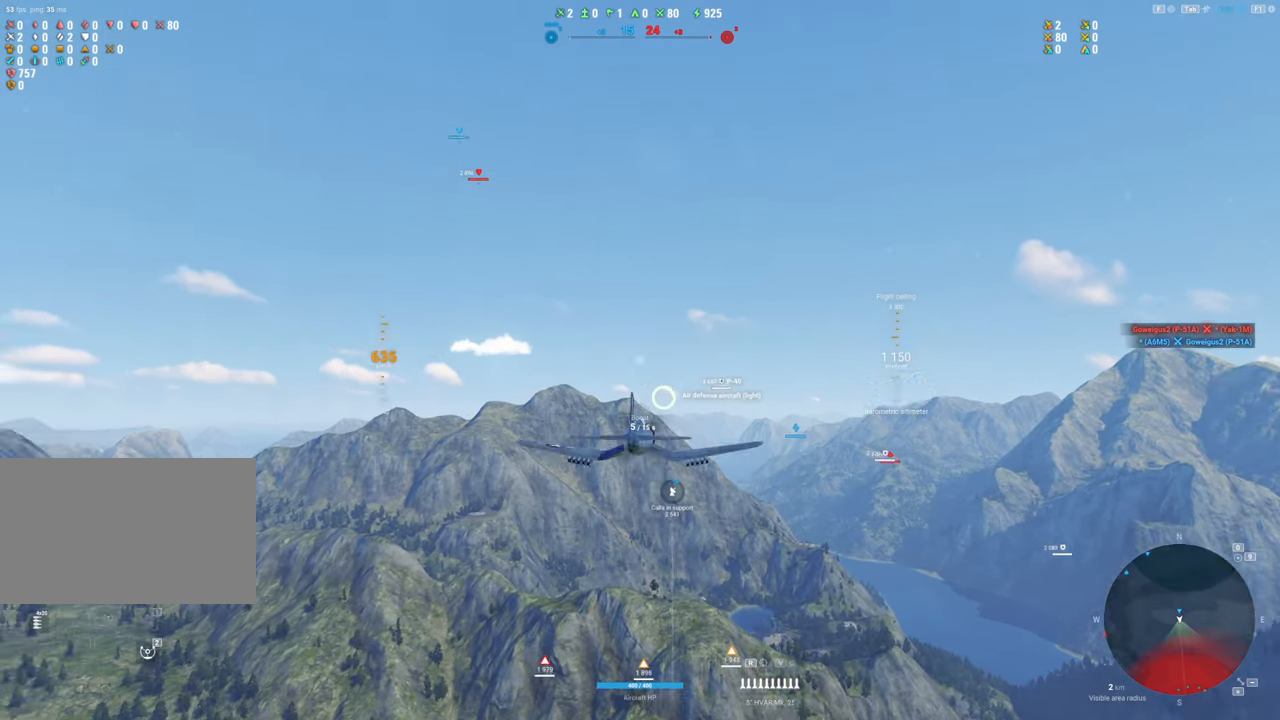
{"keys": [], "mouse": ["right"], "mouse_move": "still", "events": []}
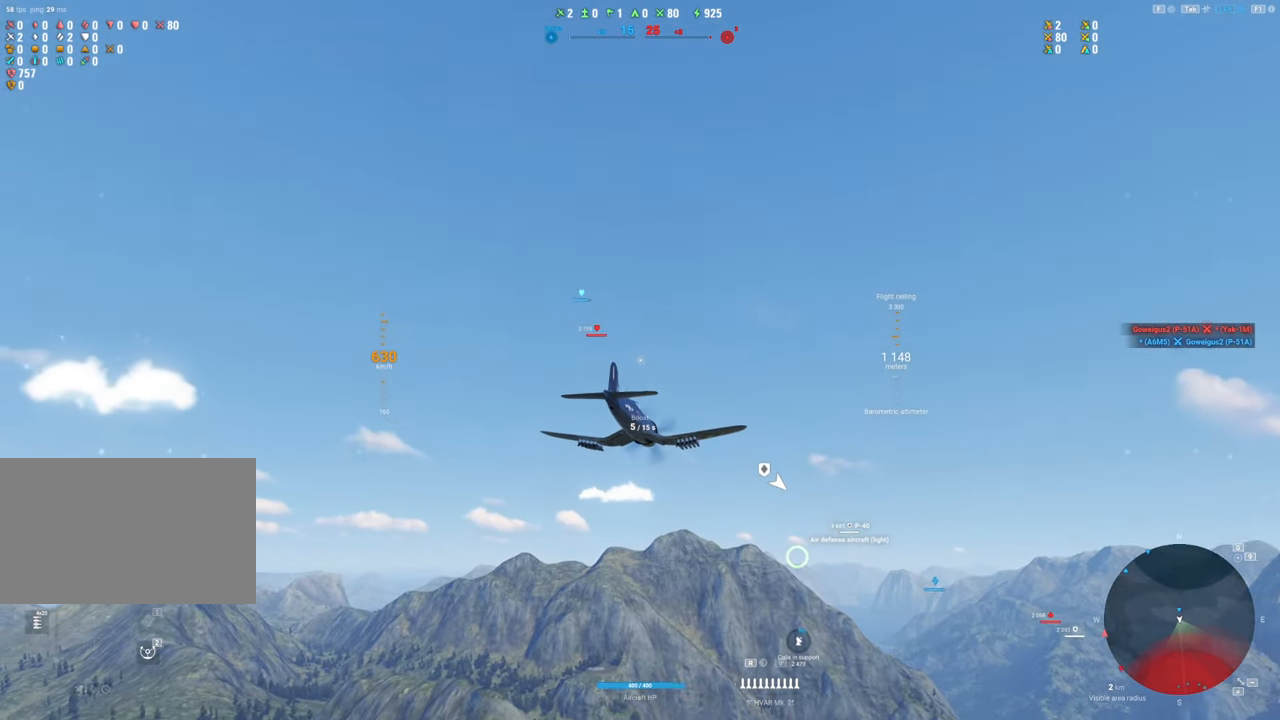
{"keys": [], "mouse": ["right"], "mouse_move": "still", "events": []}
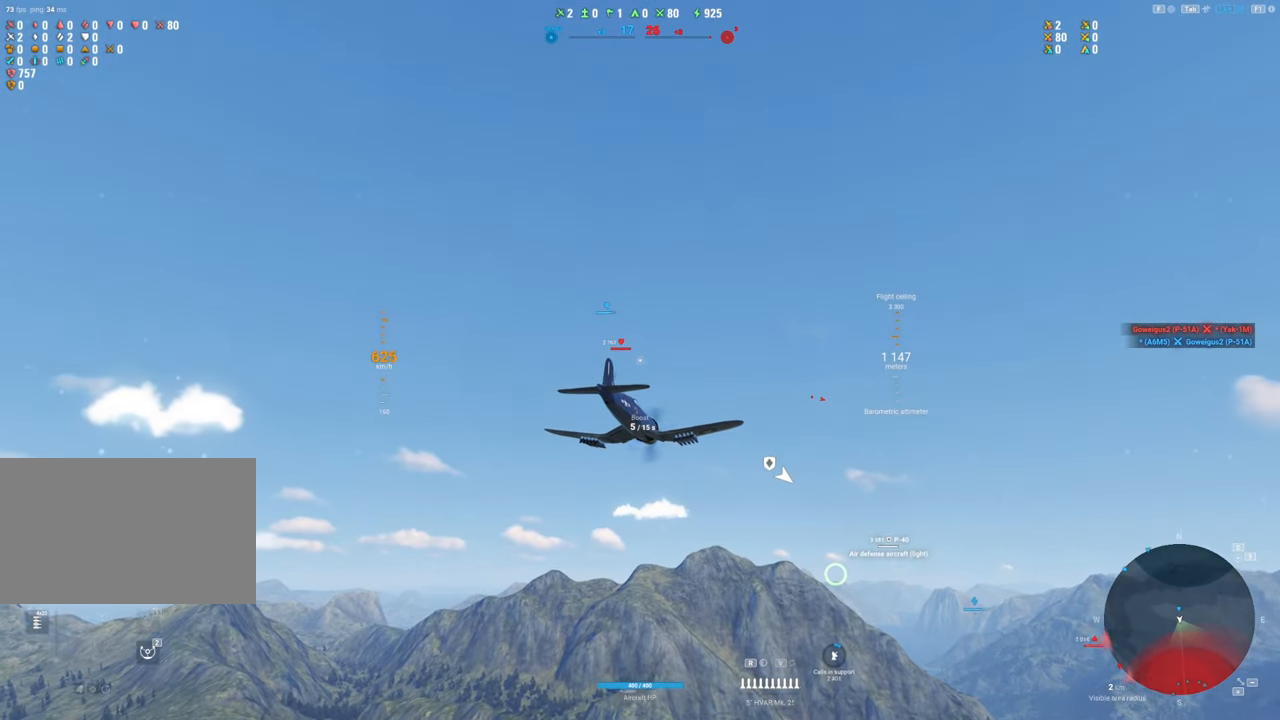
{"keys": [], "mouse": ["right"], "mouse_move": "still", "events": []}
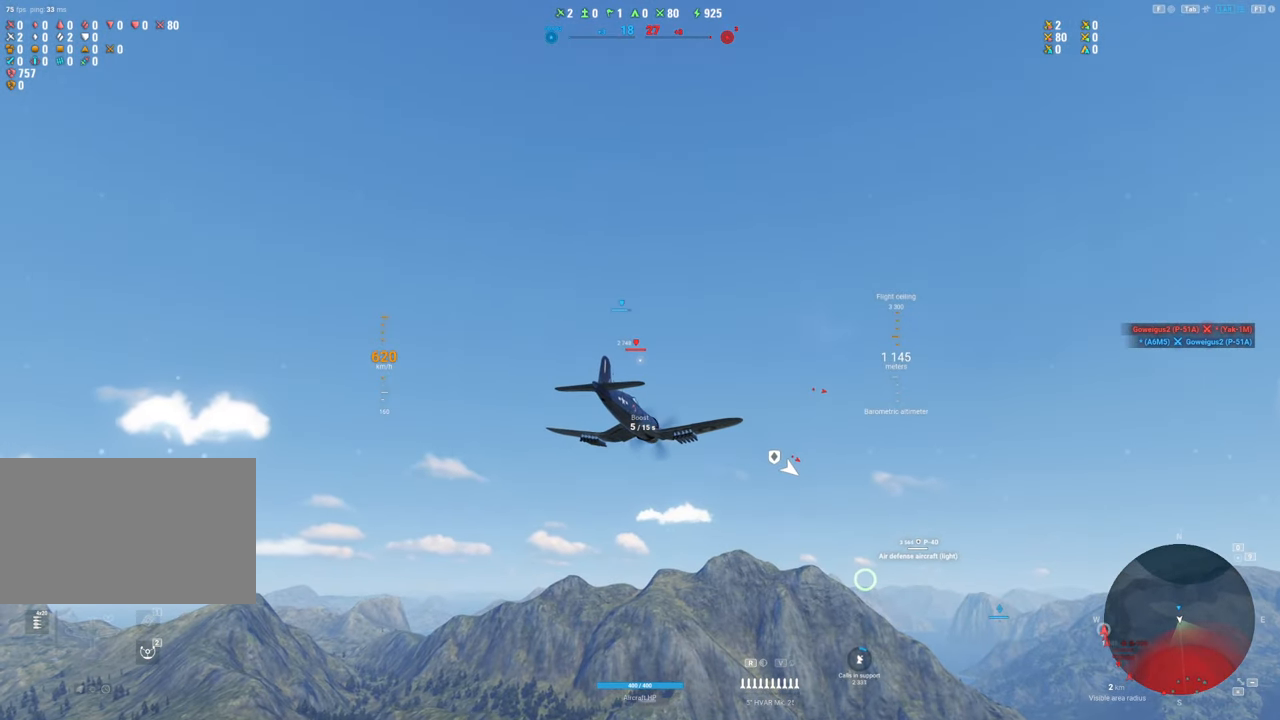
{"keys": [], "mouse": ["right"], "mouse_move": "still", "events": []}
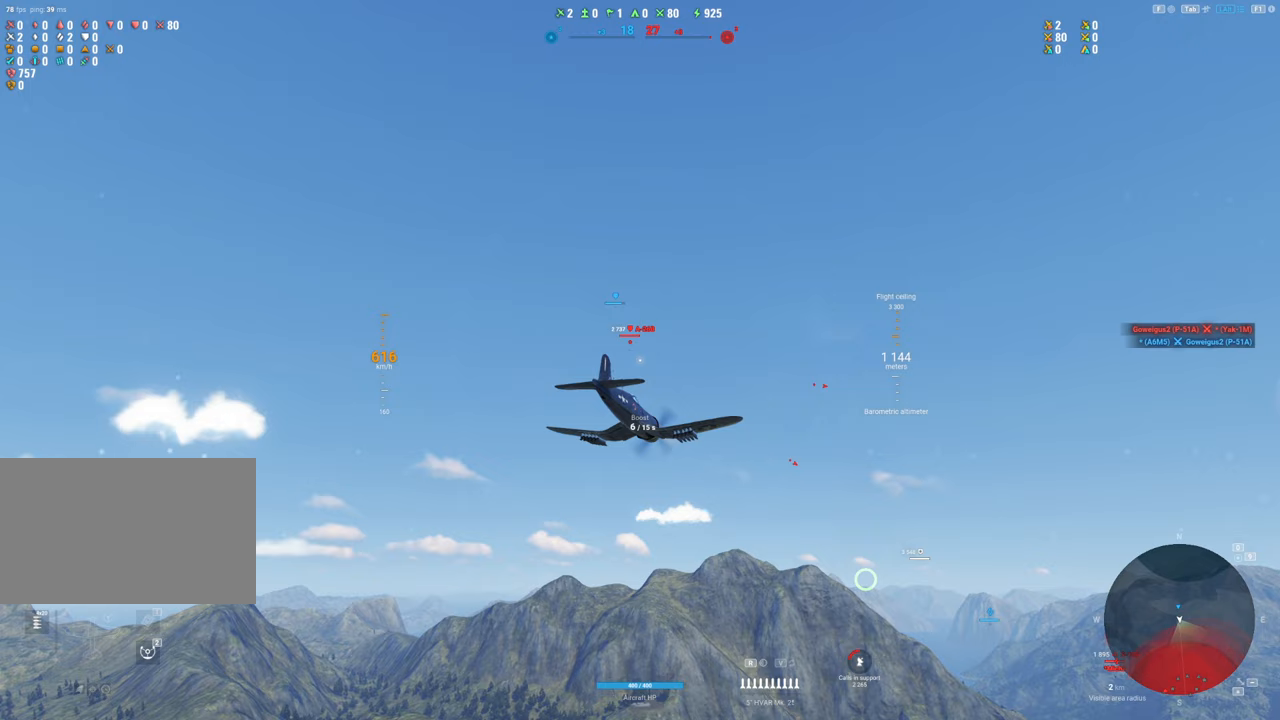
{"keys": [], "mouse": ["right"], "mouse_move": "still", "events": []}
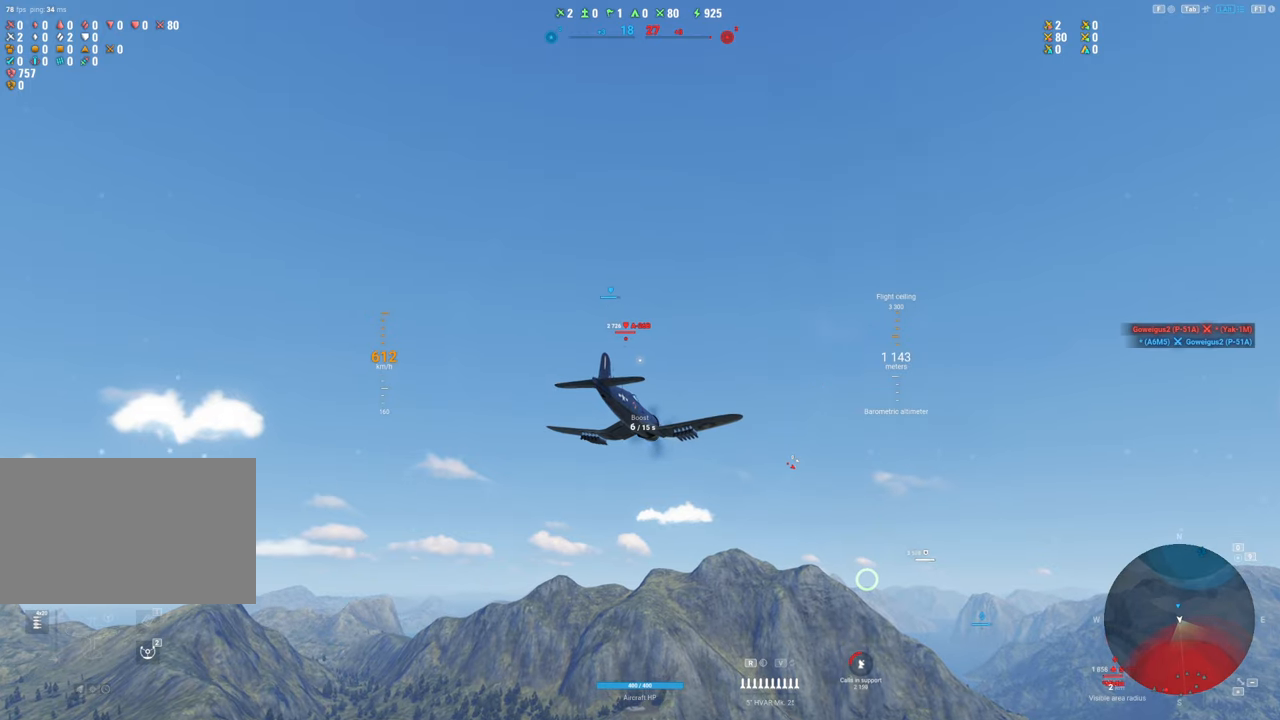
{"keys": [], "mouse": ["right"], "mouse_move": "still", "events": []}
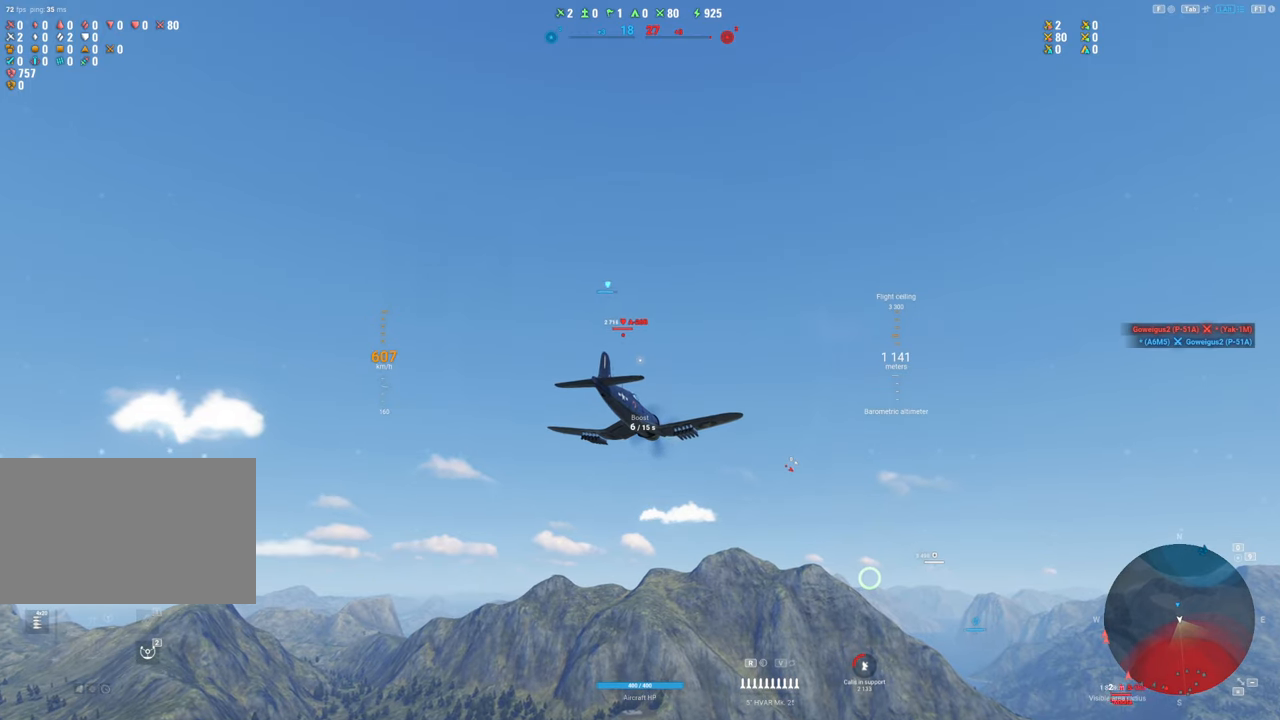
{"keys": [], "mouse": [], "mouse_move": "still", "events": [[133, "mouse_right", "up"]]}
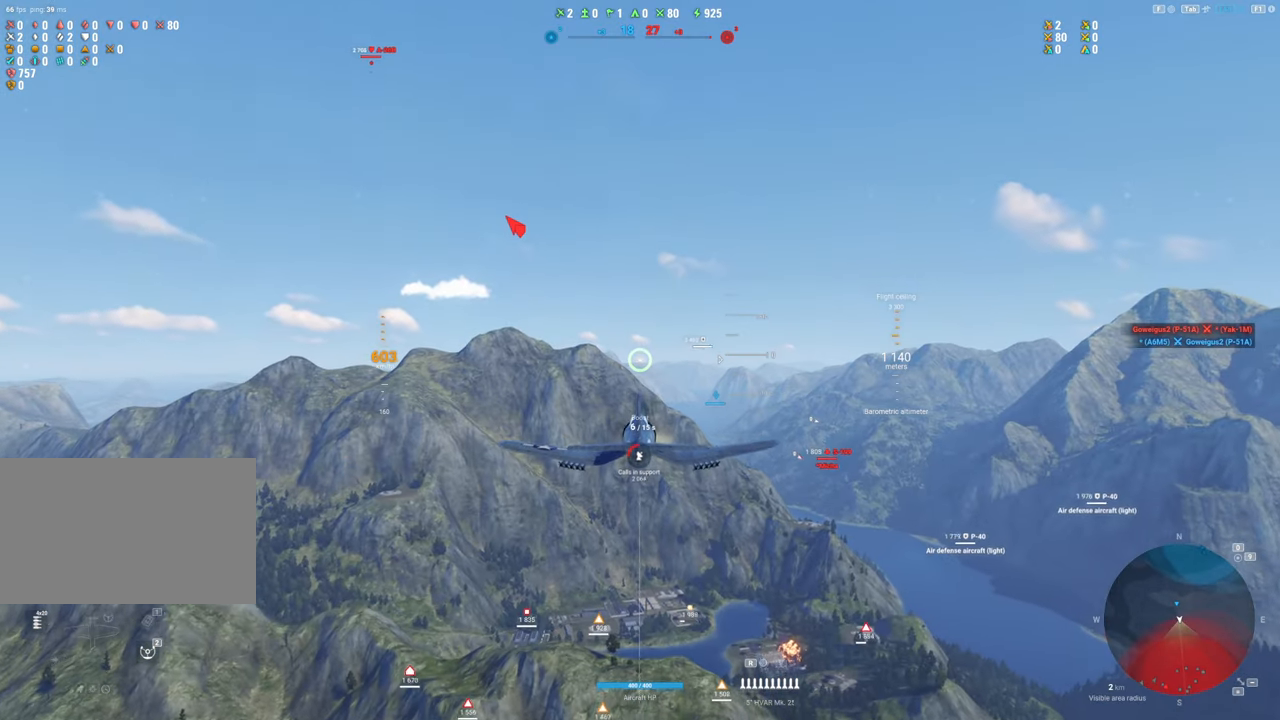
{"keys": [], "mouse": [], "mouse_move": "down-right", "events": []}
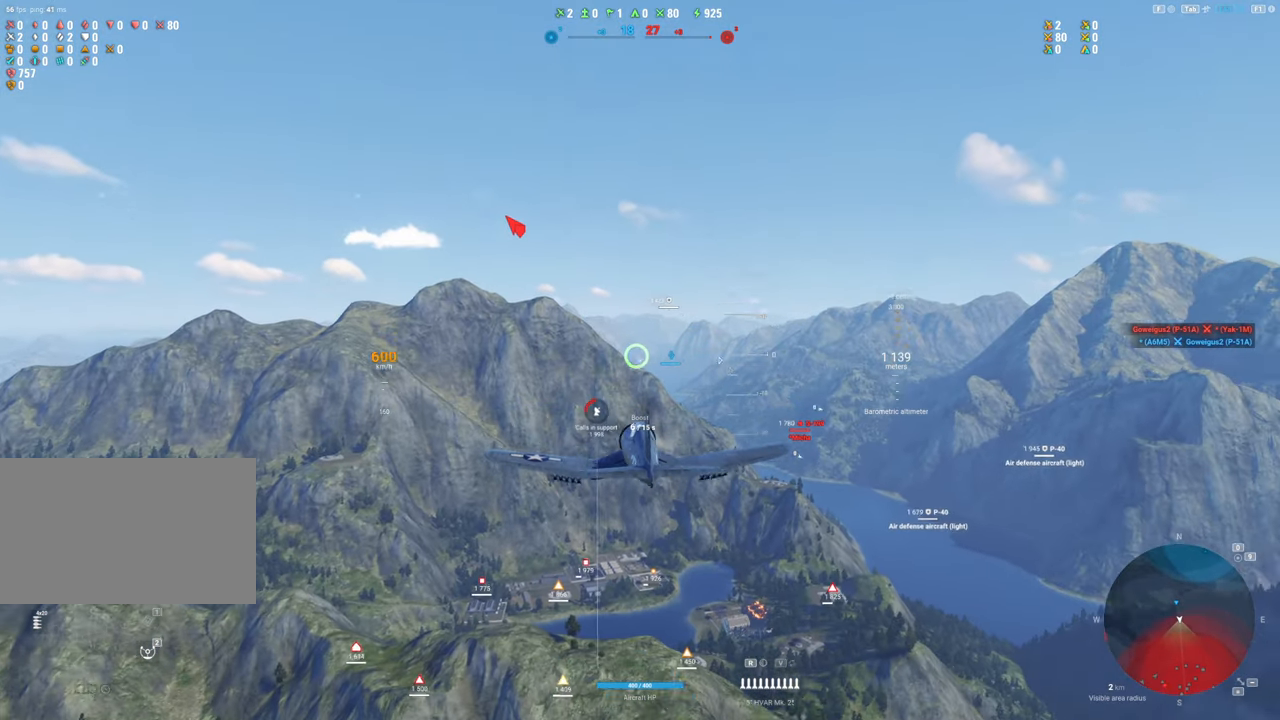
{"keys": [], "mouse": [], "mouse_move": "still", "events": []}
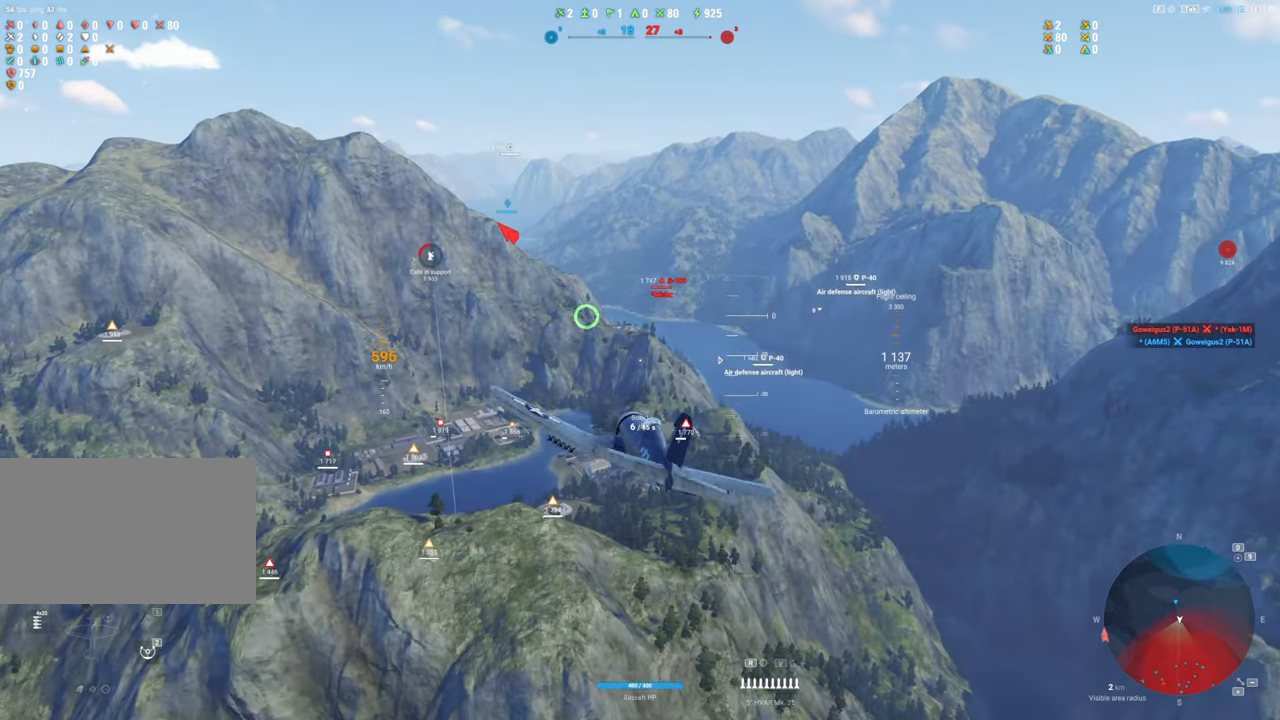
{"keys": ["a"], "mouse": [], "mouse_move": "still", "events": [[400, "a", "down"]]}
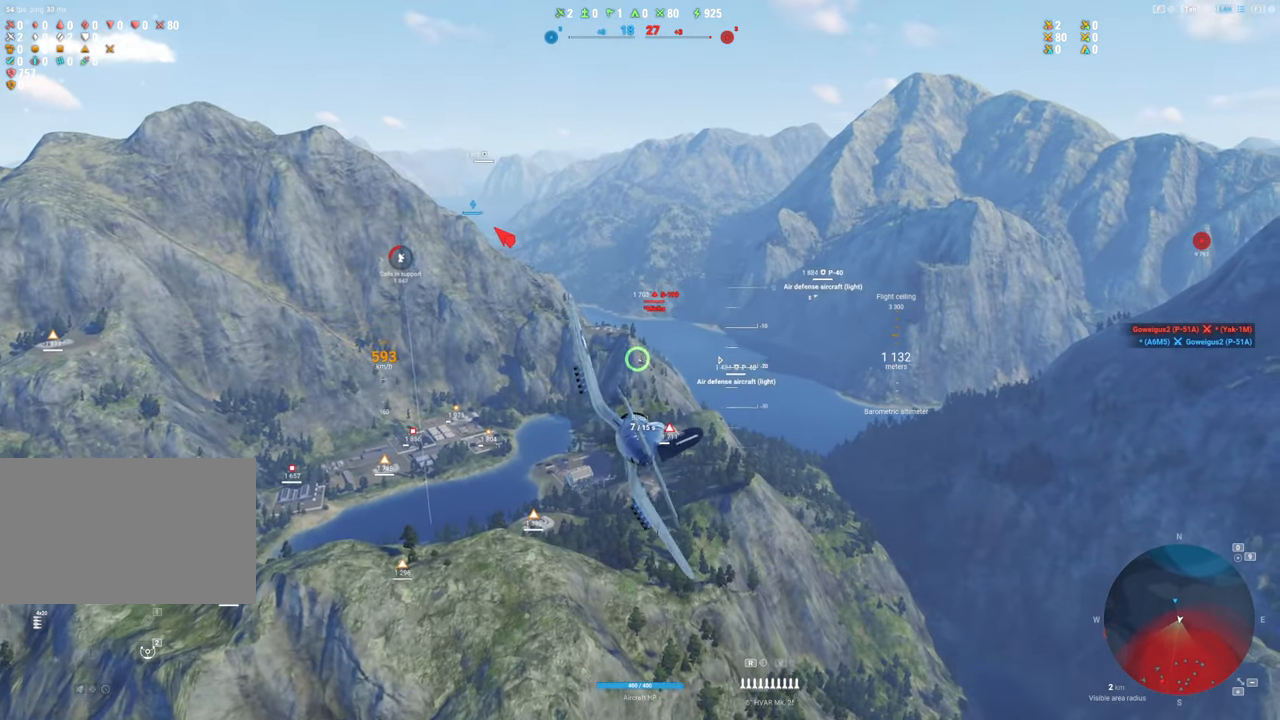
{"keys": ["shift"], "mouse": [], "mouse_move": "still", "events": [[183, "a", "up"], [383, "shift", "down"]]}
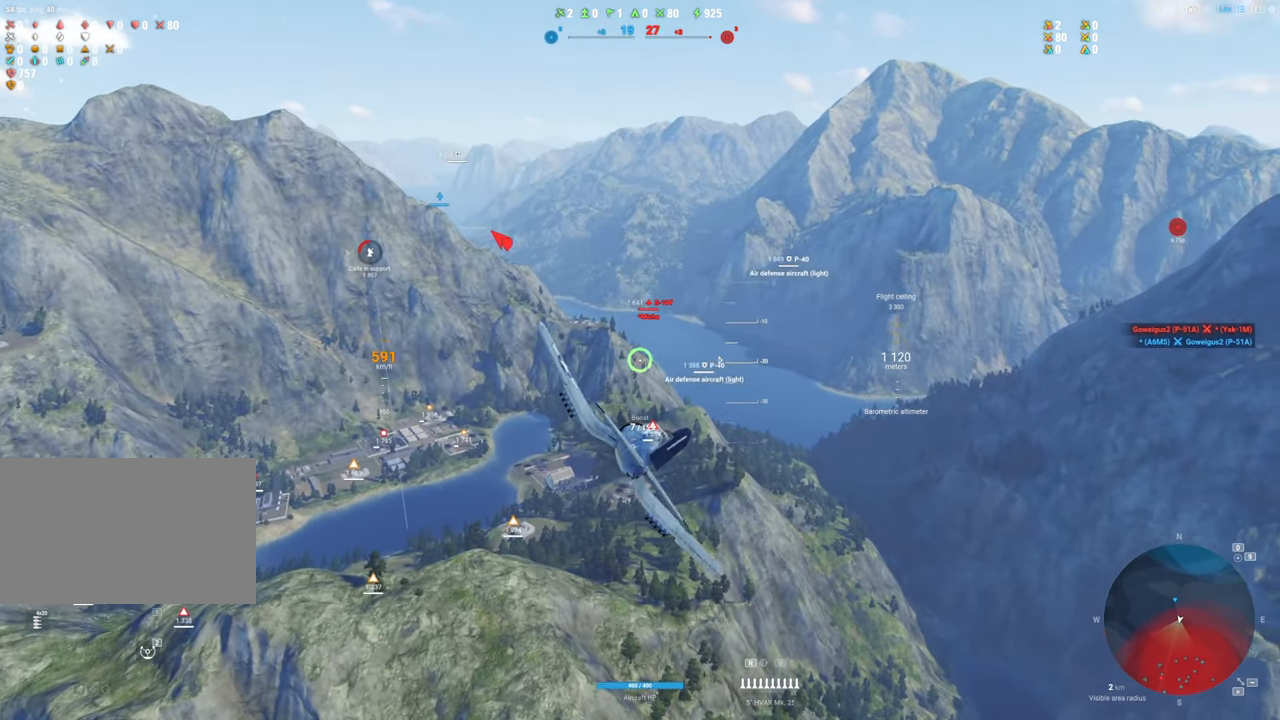
{"keys": [], "mouse": [], "mouse_move": "still", "events": [[433, "shift", "up"]]}
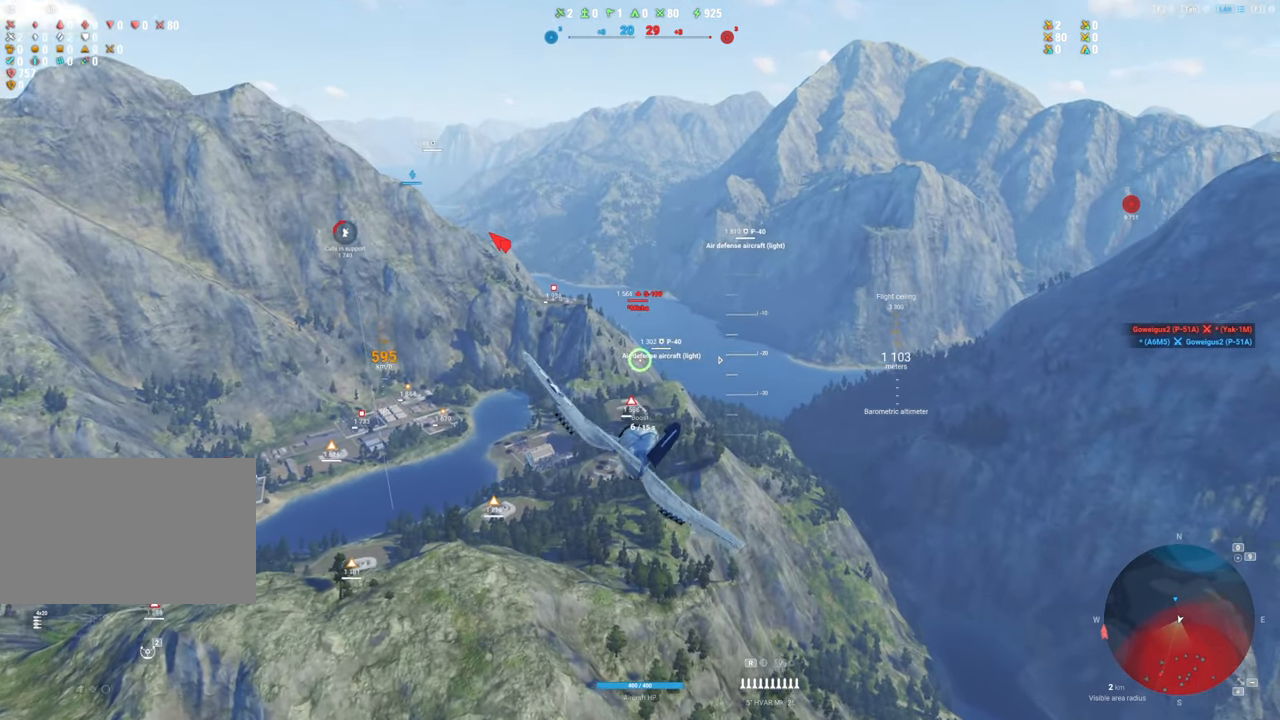
{"keys": ["a"], "mouse": [], "mouse_move": "still", "events": [[317, "a", "down"]]}
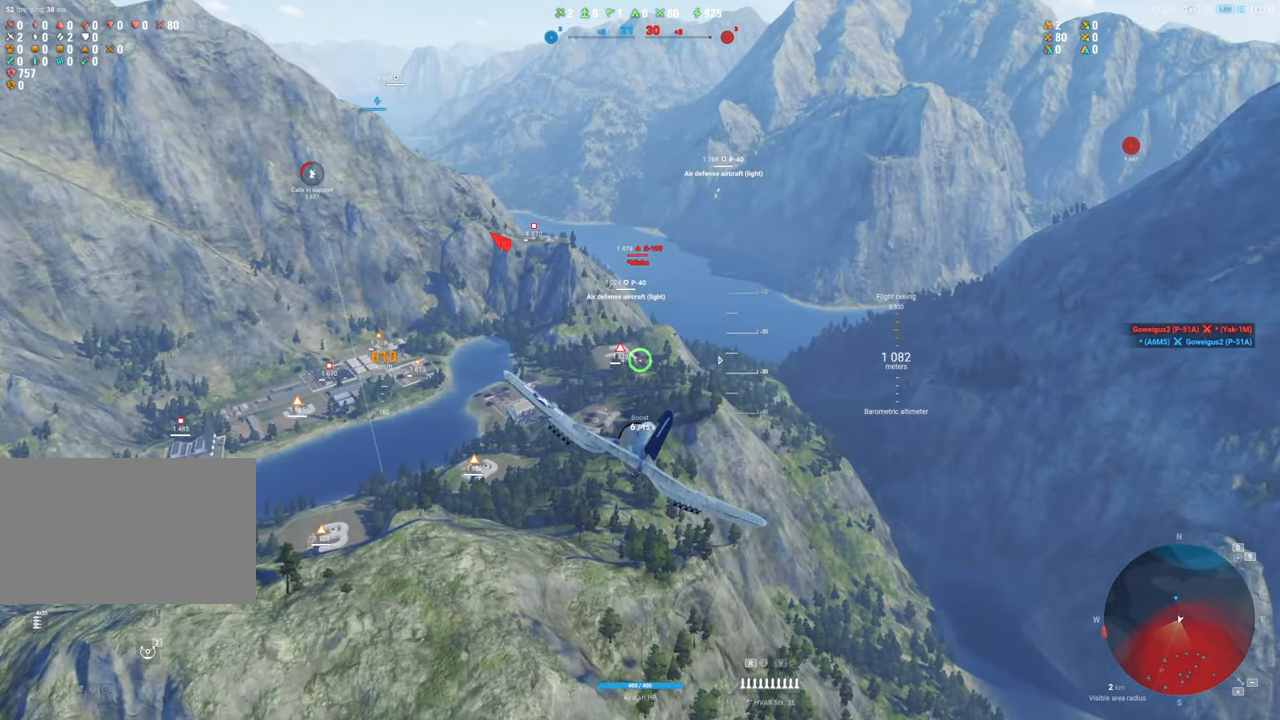
{"keys": [], "mouse": [], "mouse_move": "right", "events": [[50, "a", "up"]]}
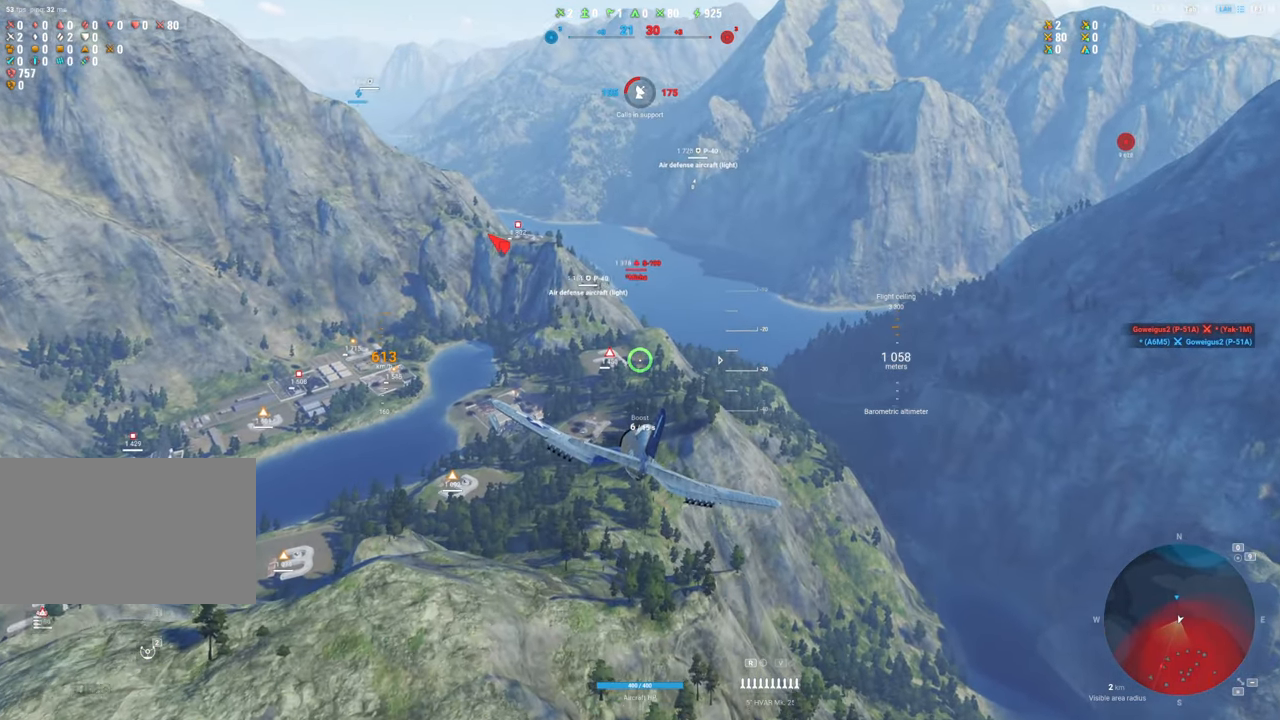
{"keys": [], "mouse": [], "mouse_move": "still", "events": []}
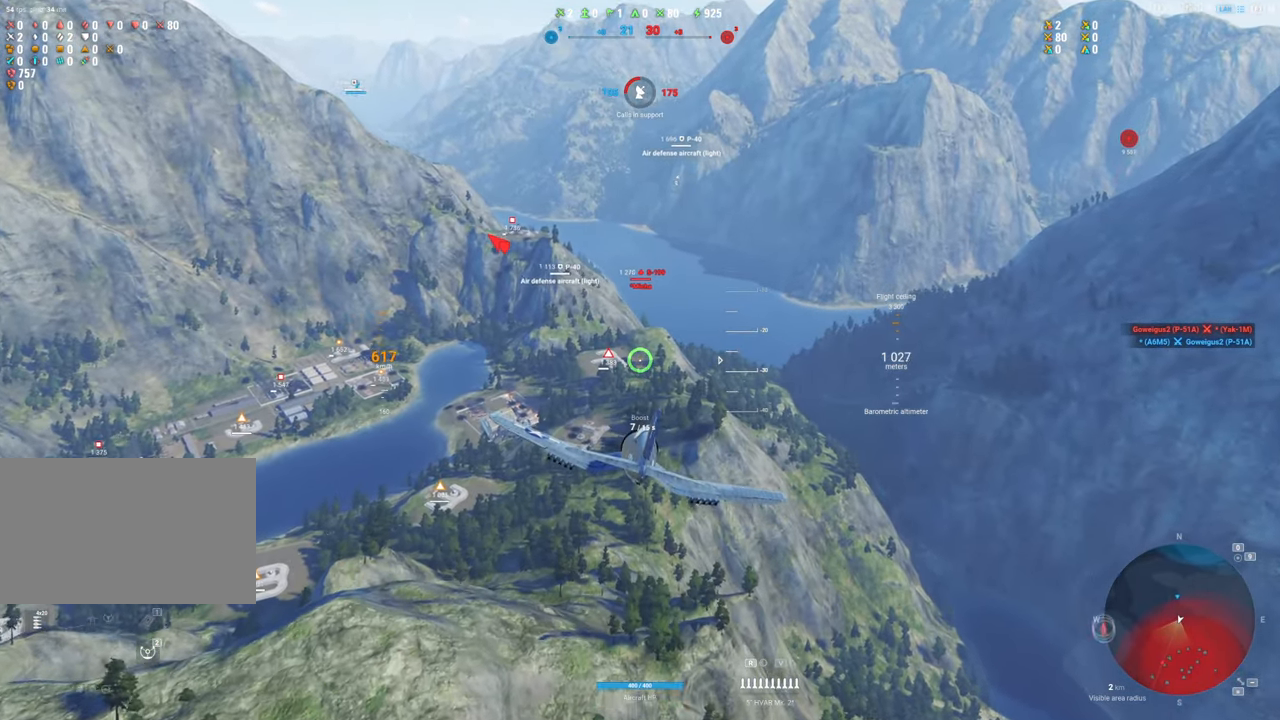
{"keys": ["a"], "mouse": [], "mouse_move": "still", "events": [[167, "a", "down"]]}
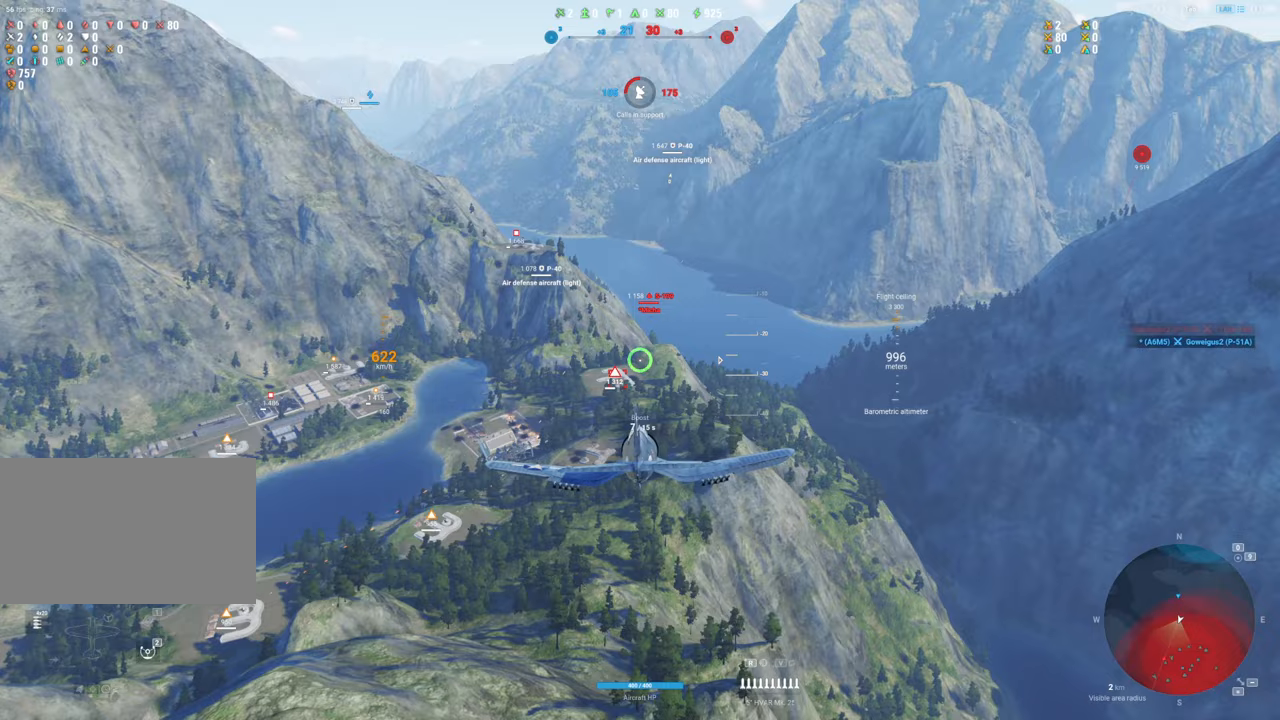
{"keys": [], "mouse": [], "mouse_move": "still", "events": [[233, "a", "up"]]}
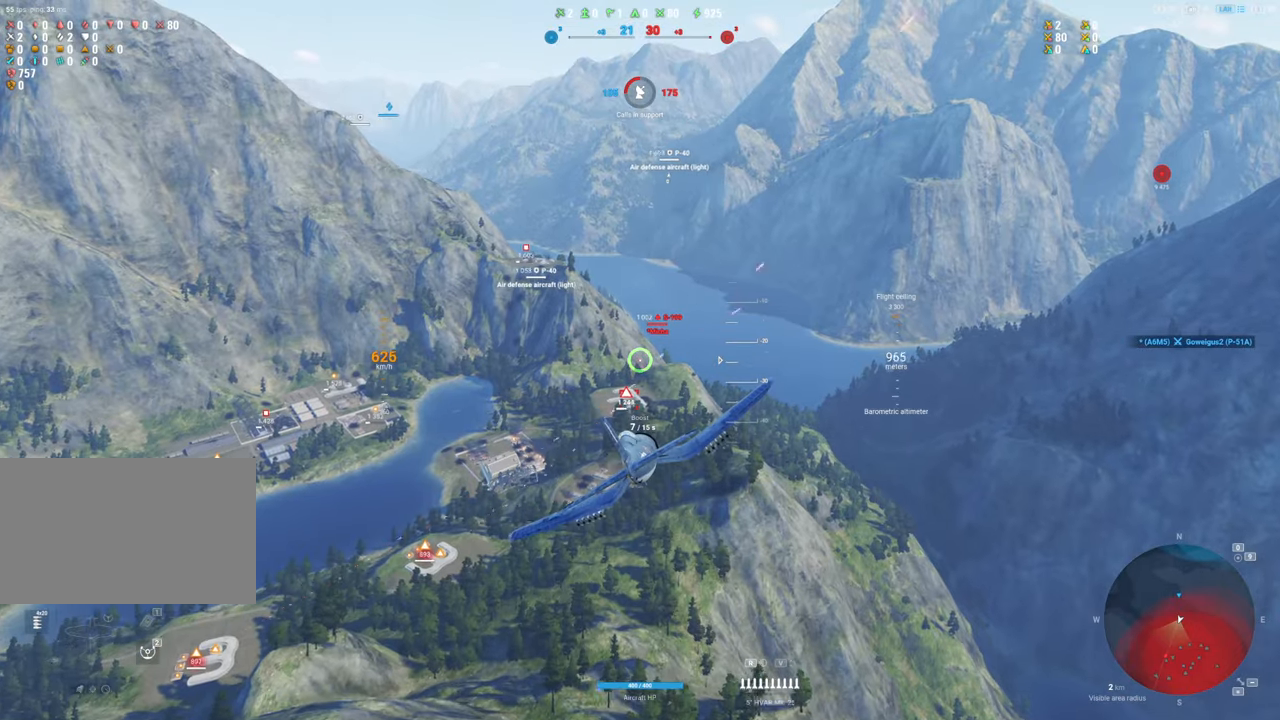
{"keys": [], "mouse": [], "mouse_move": "still", "events": [[300, "a", "down"], [483, "a", "up"]]}
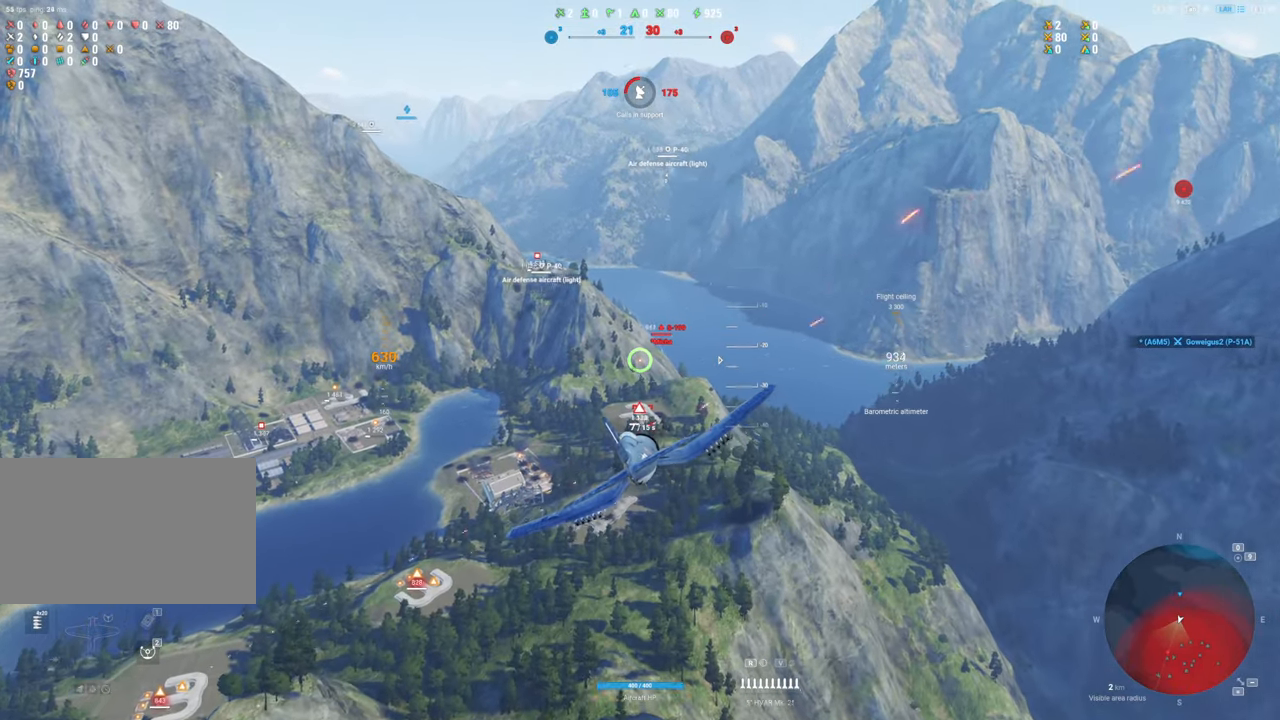
{"keys": ["a"], "mouse": [], "mouse_move": "left", "events": [[400, "a", "down"]]}
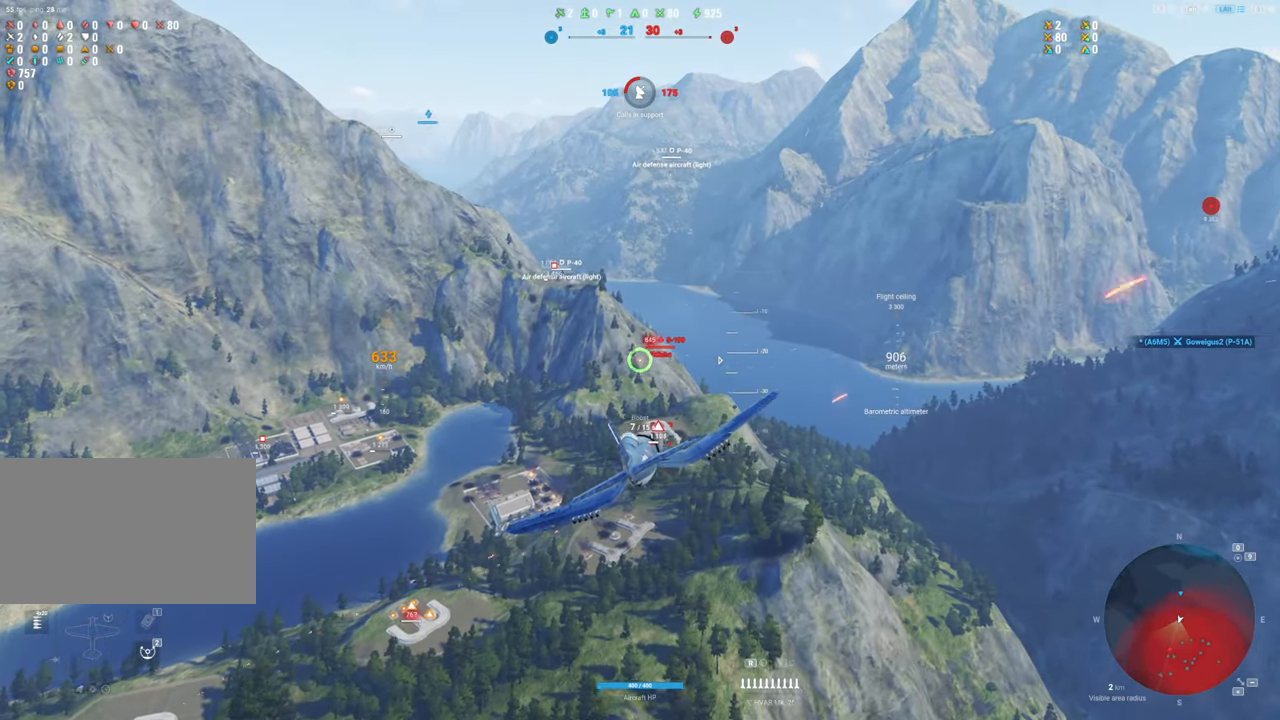
{"keys": ["a"], "mouse": ["left"], "mouse_move": "down-left", "events": [[50, "mouse_left", "down"], [150, "a", "up"], [383, "a", "down"]]}
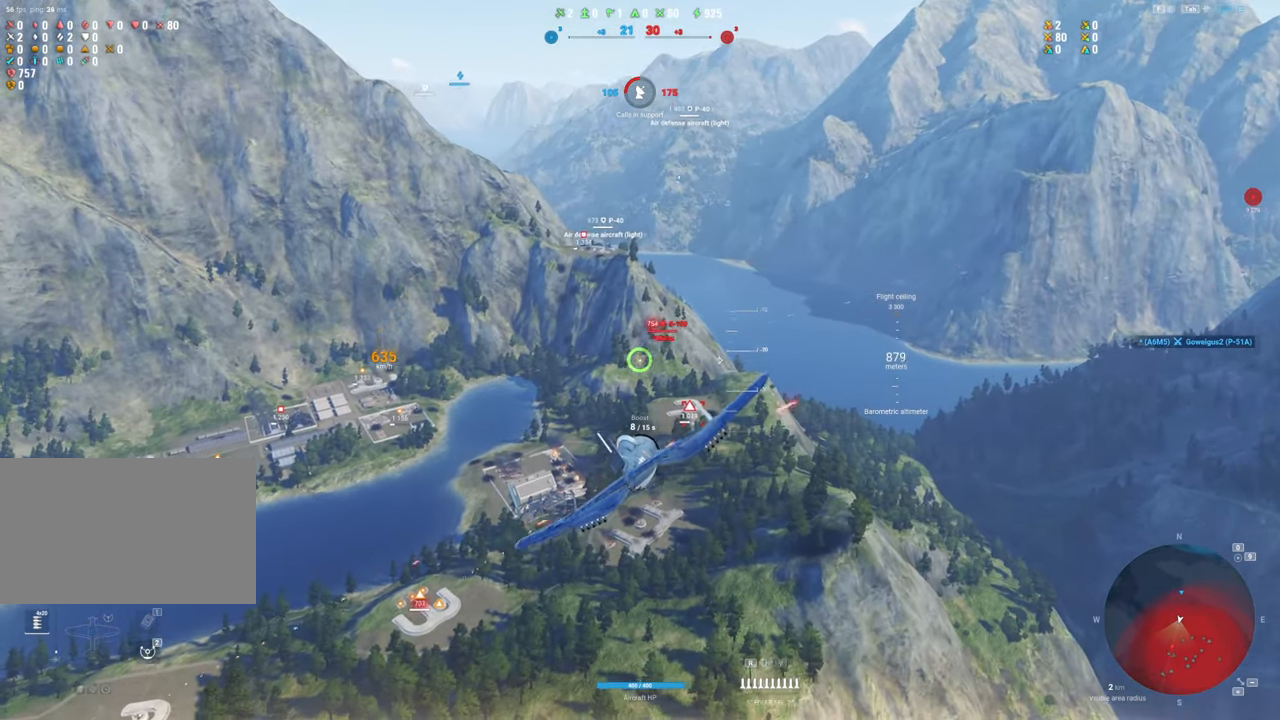
{"keys": ["a"], "mouse": ["left"], "mouse_move": "left", "events": [[300, "a", "up"], [433, "a", "down"]]}
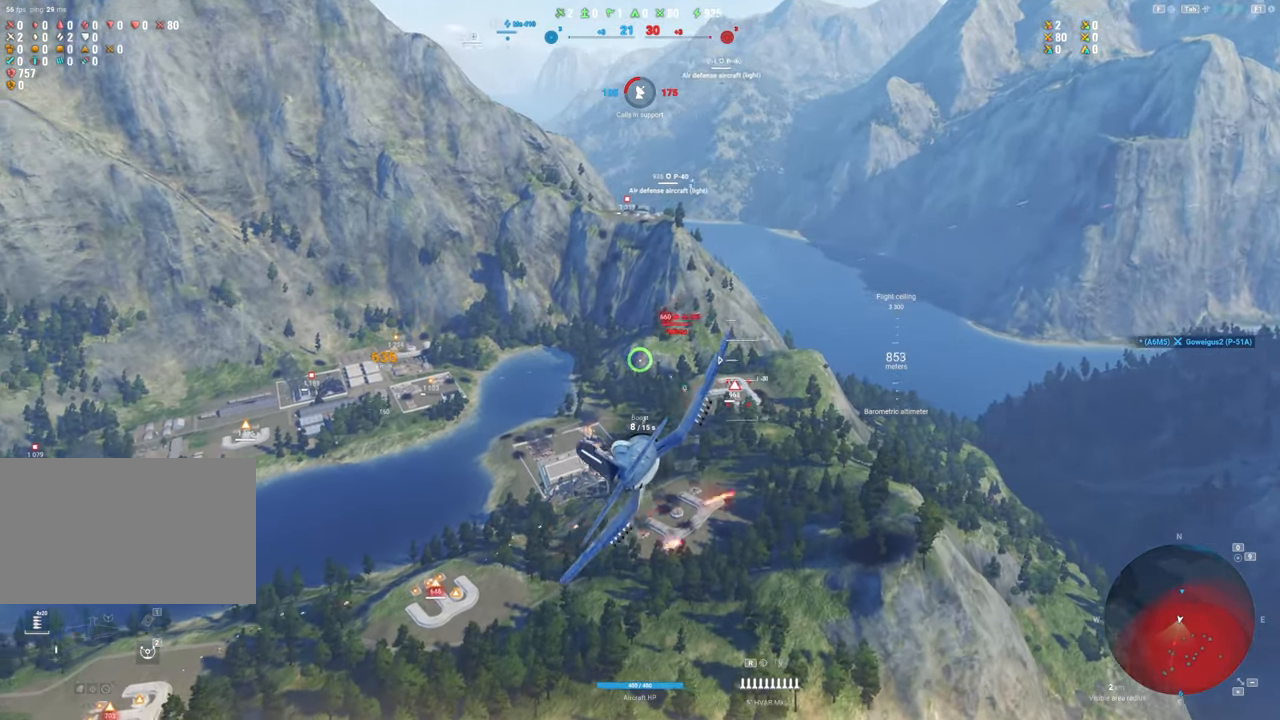
{"keys": [], "mouse": ["left"], "mouse_move": "still", "events": [[217, "a", "up"]]}
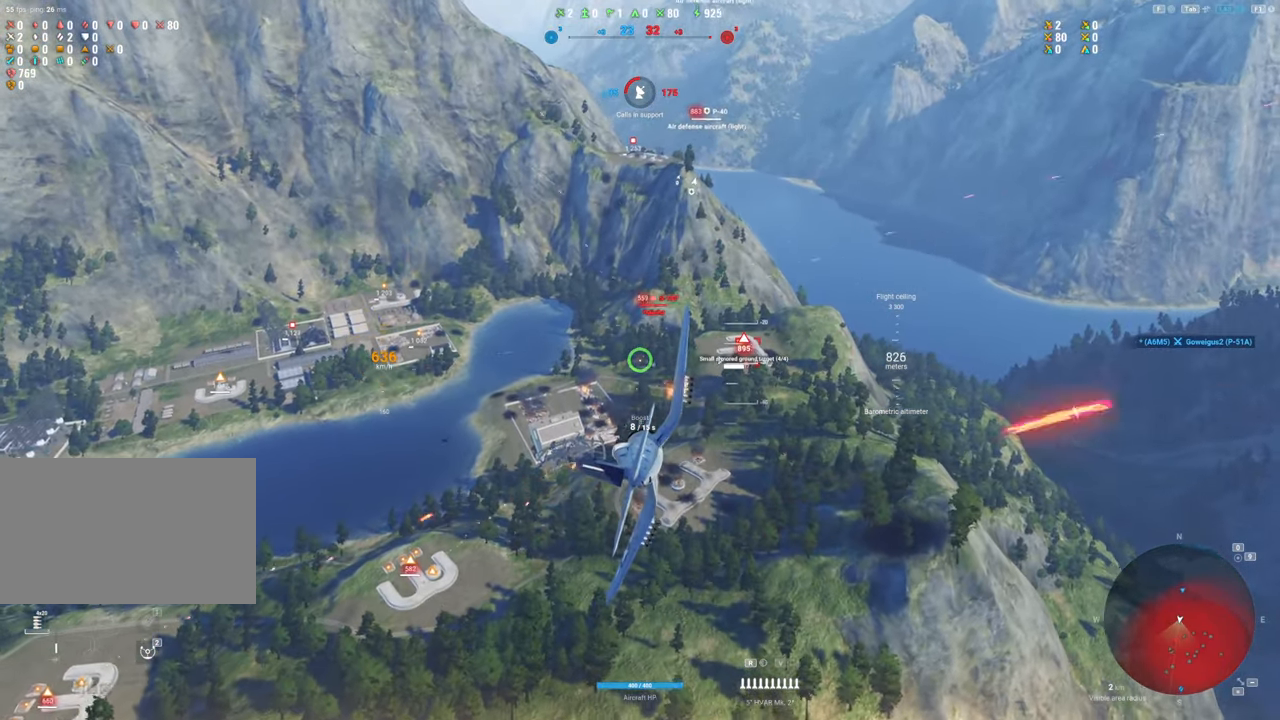
{"keys": [], "mouse": ["left"], "mouse_move": "still", "events": [[17, "a", "down"], [333, "a", "up"]]}
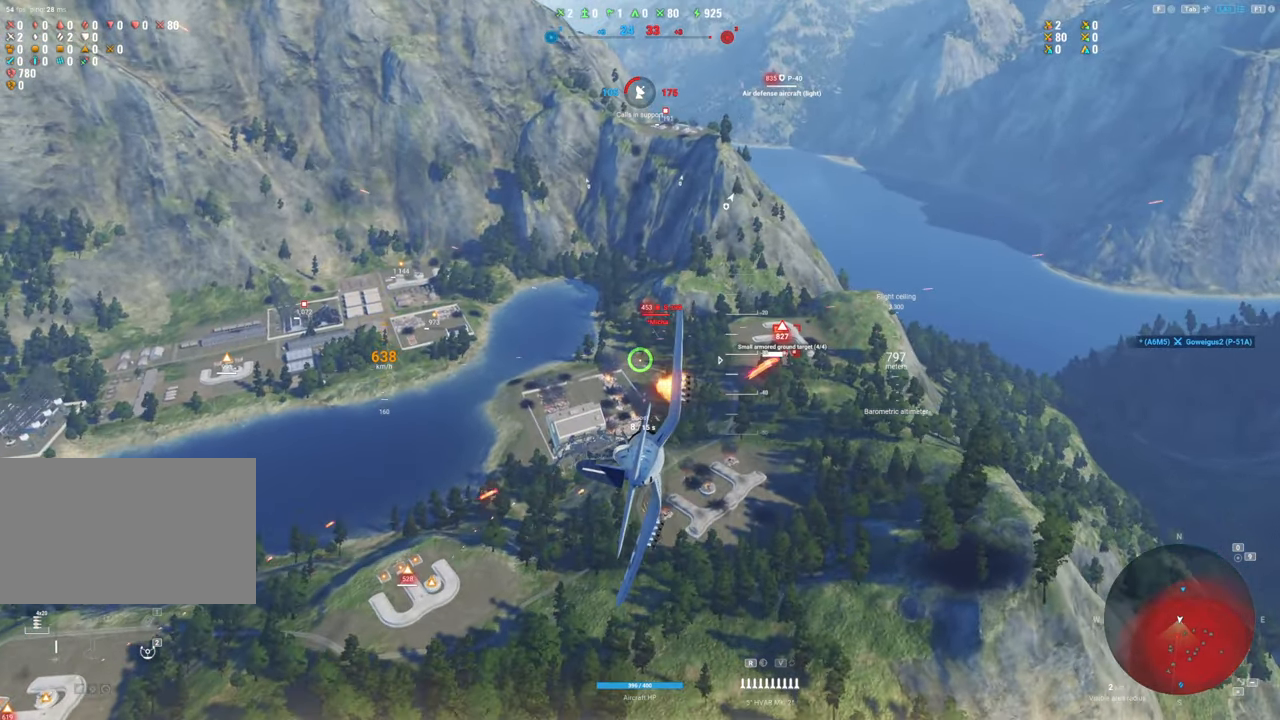
{"keys": [], "mouse": ["left"], "mouse_move": "still", "events": [[67, "a", "down"], [250, "a", "up"]]}
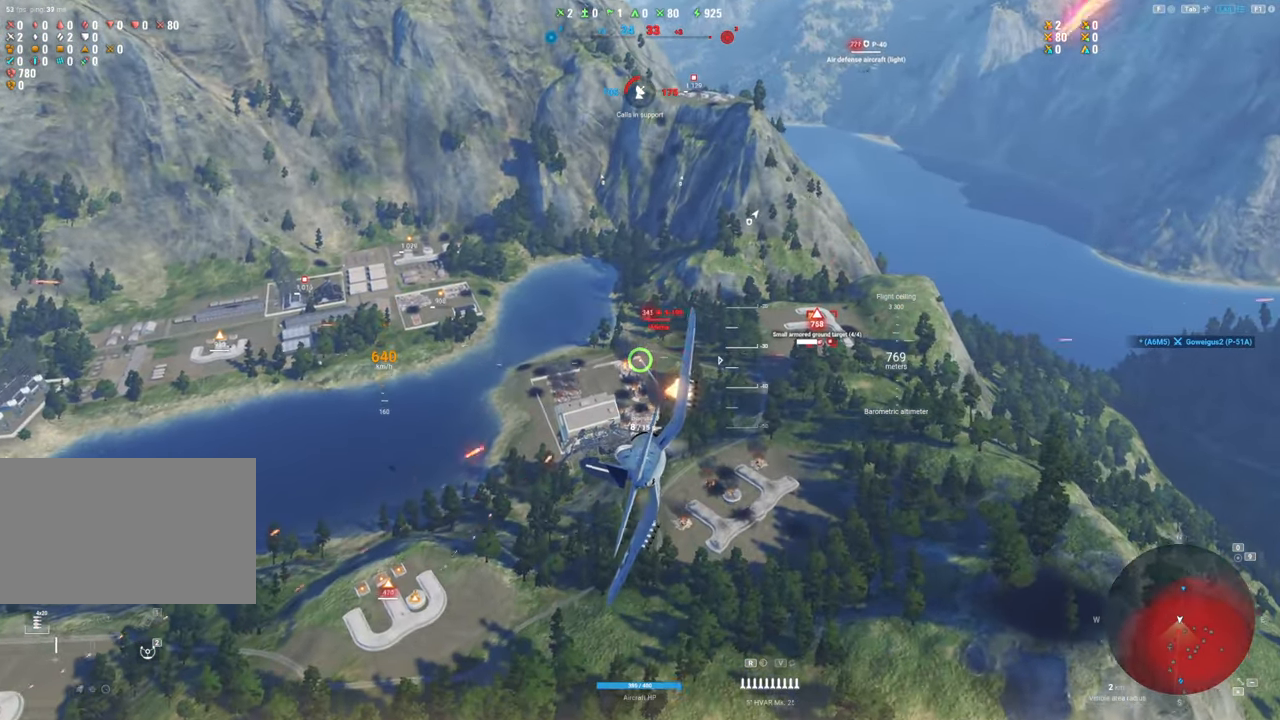
{"keys": ["s"], "mouse": ["left"], "mouse_move": "up-left", "events": [[367, "s", "down"]]}
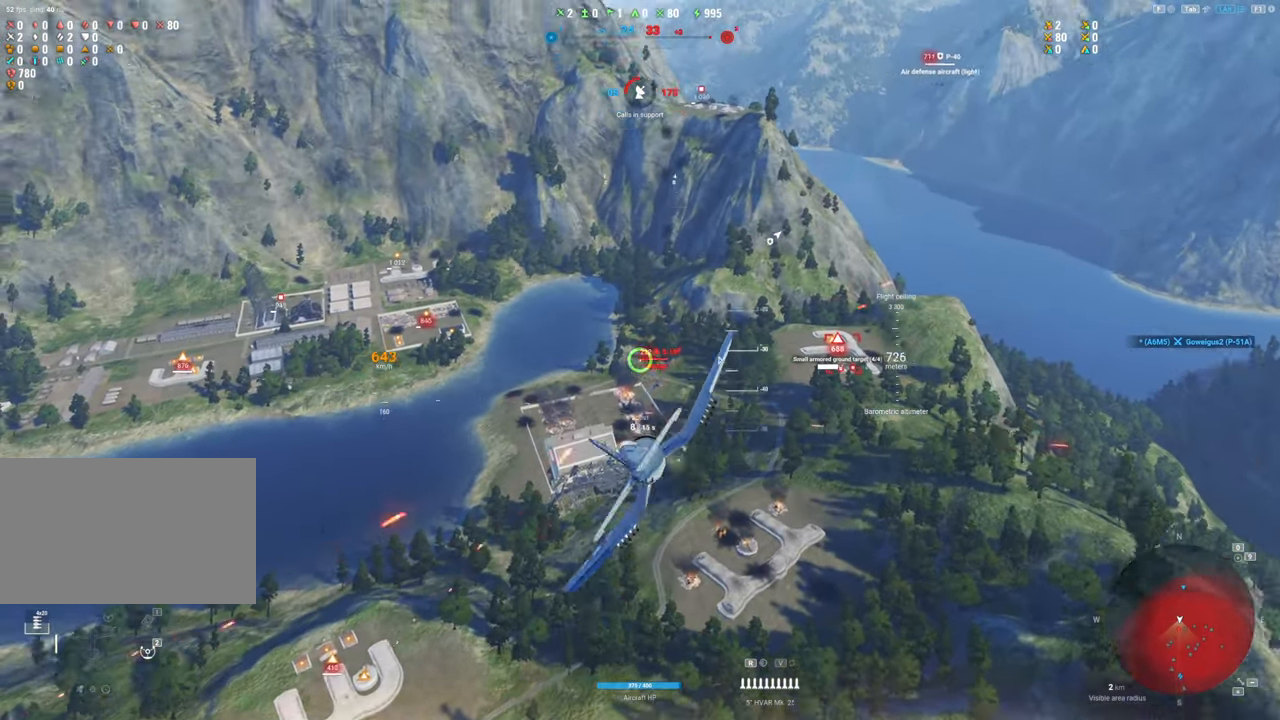
{"keys": ["s"], "mouse": [], "mouse_move": "up", "events": [[50, "a", "down"], [50, "mouse_left", "up"], [100, "a", "up"]]}
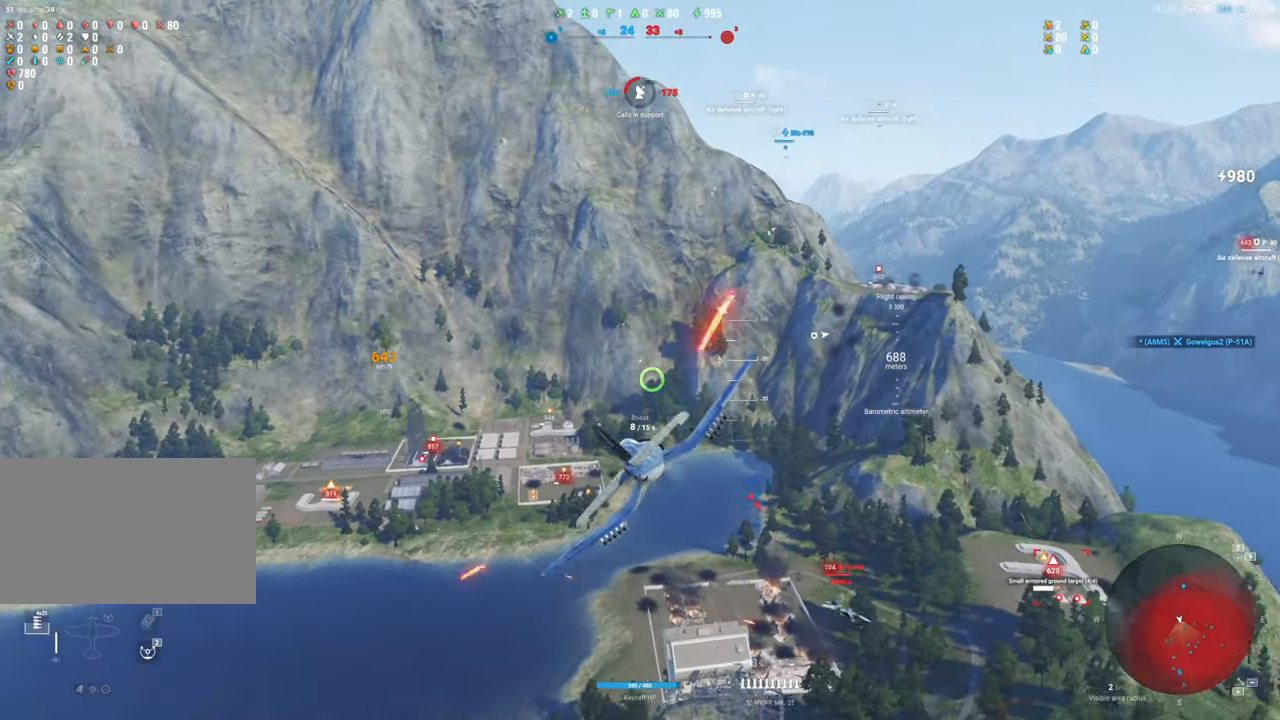
{"keys": ["s"], "mouse": [], "mouse_move": "up-right", "events": [[200, "d", "down"], [300, "d", "up"]]}